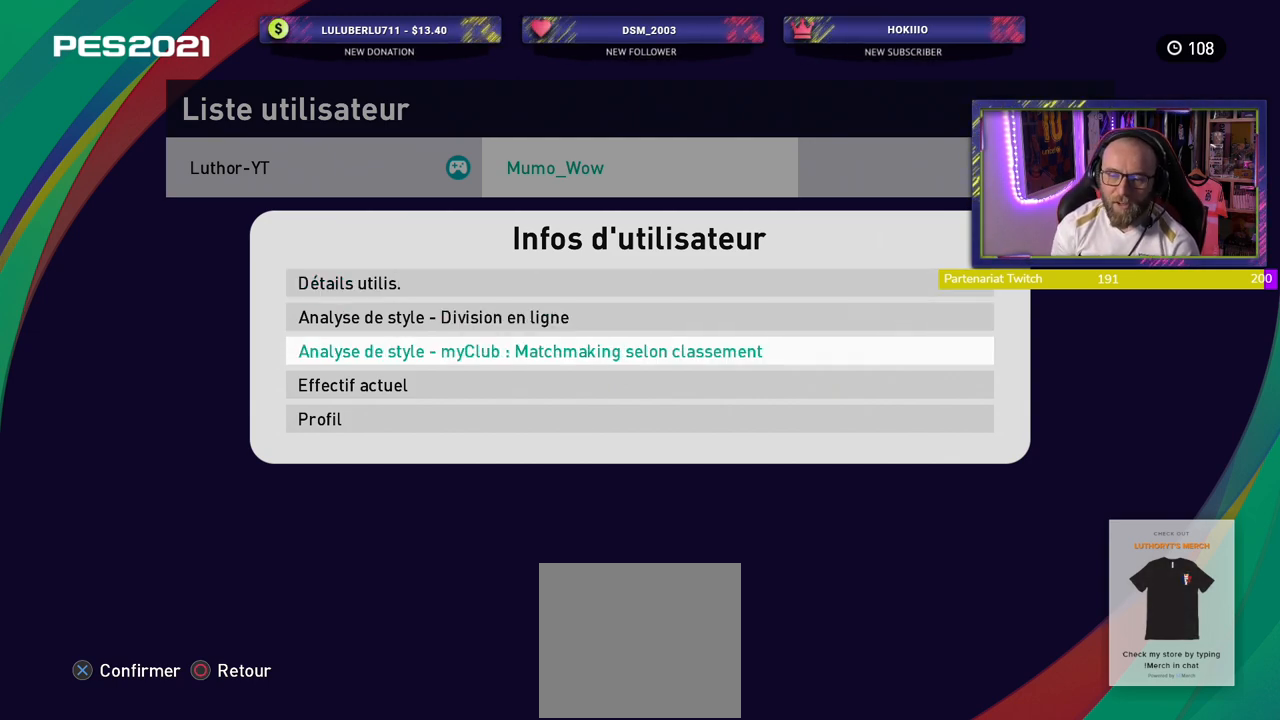
Gameplay with a controller (PlayStation layout); each line is a JSON object with the inputs held at the frame after it. "events" lists button and stick changes between this image and that frame as [ms after this image, input, new state], when the widget could be followed in between.
{"buttons": [], "left_stick": "center", "right_stick": "center", "events": [[240, "CROSS", "down"], [400, "CROSS", "up"]]}
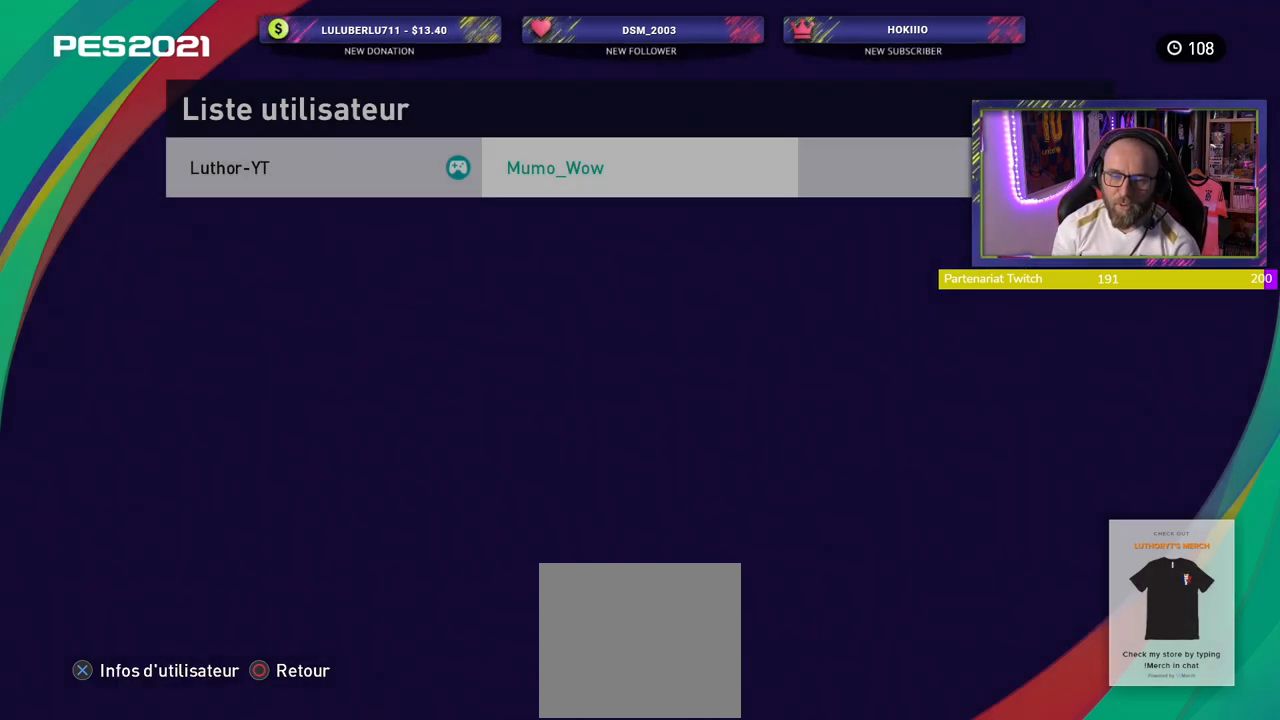
{"buttons": [], "left_stick": "center", "right_stick": "center", "events": [[340, "L2", "down"], [400, "L2", "up"]]}
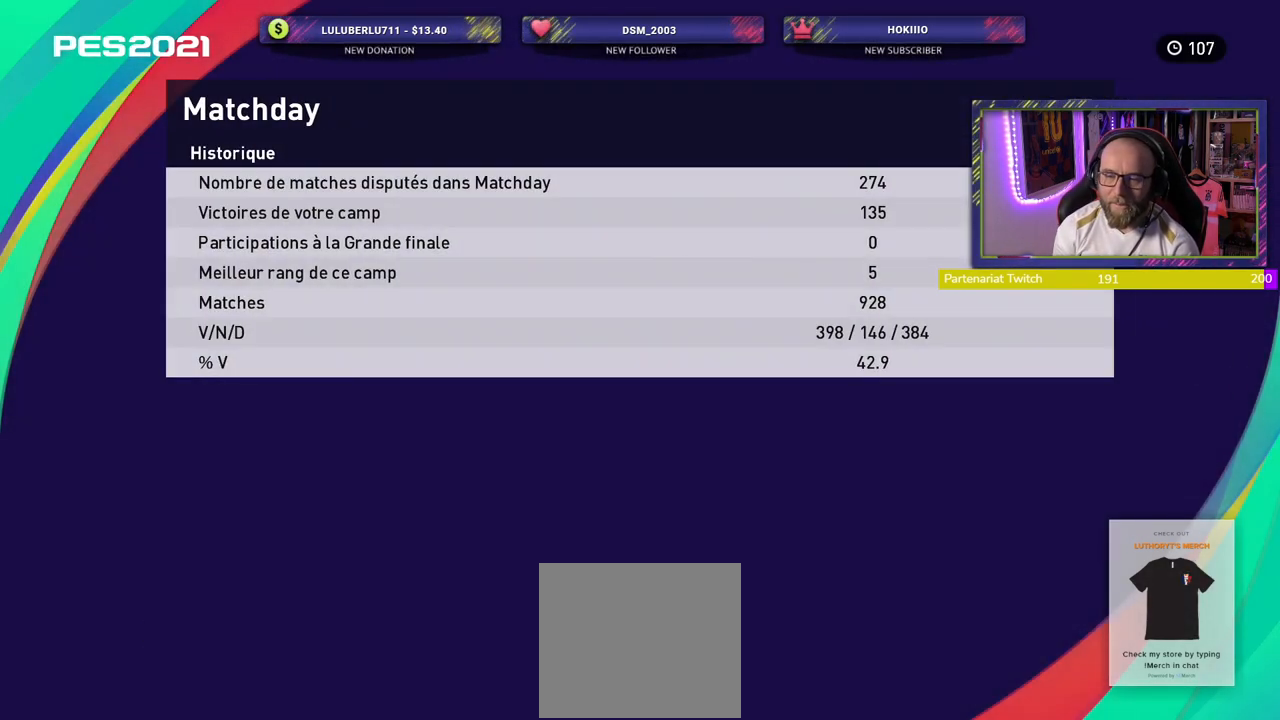
{"buttons": ["R1"], "left_stick": "center", "right_stick": "center", "events": [[500, "R1", "down"]]}
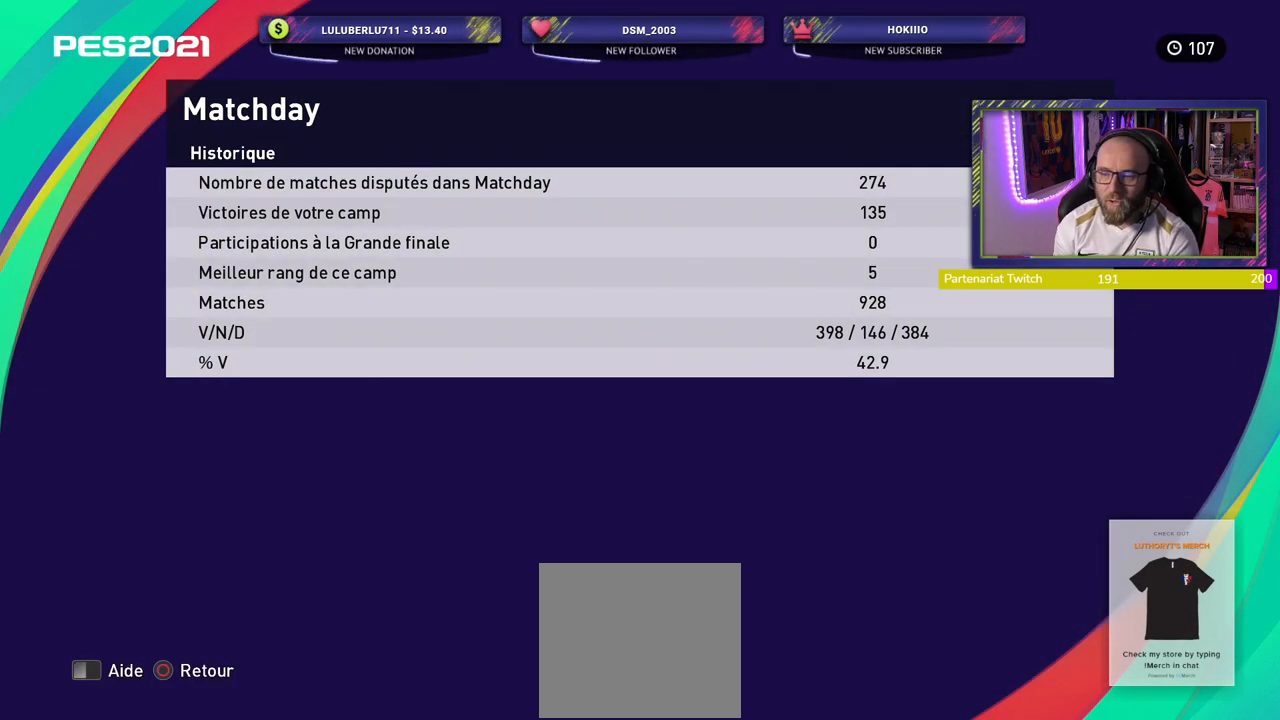
{"buttons": [], "left_stick": "center", "right_stick": "center", "events": [[140, "R1", "up"]]}
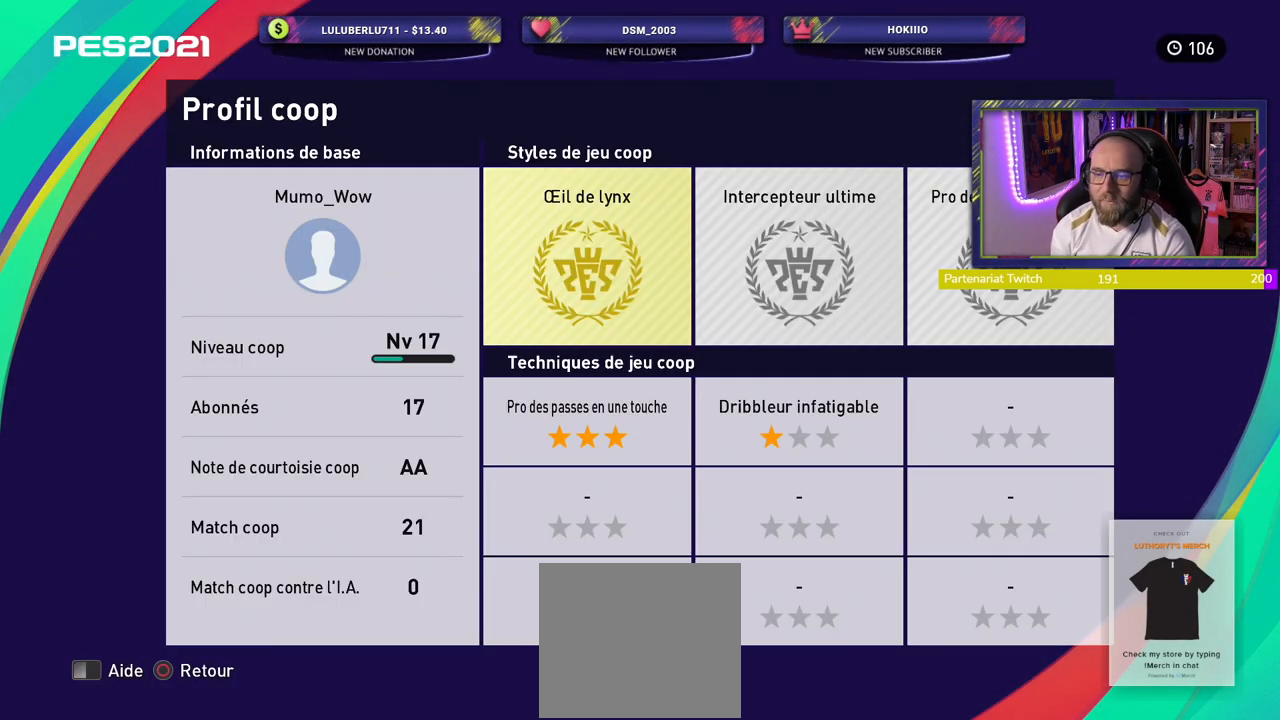
{"buttons": [], "left_stick": "center", "right_stick": "center", "events": [[40, "R1", "down"], [160, "R1", "up"]]}
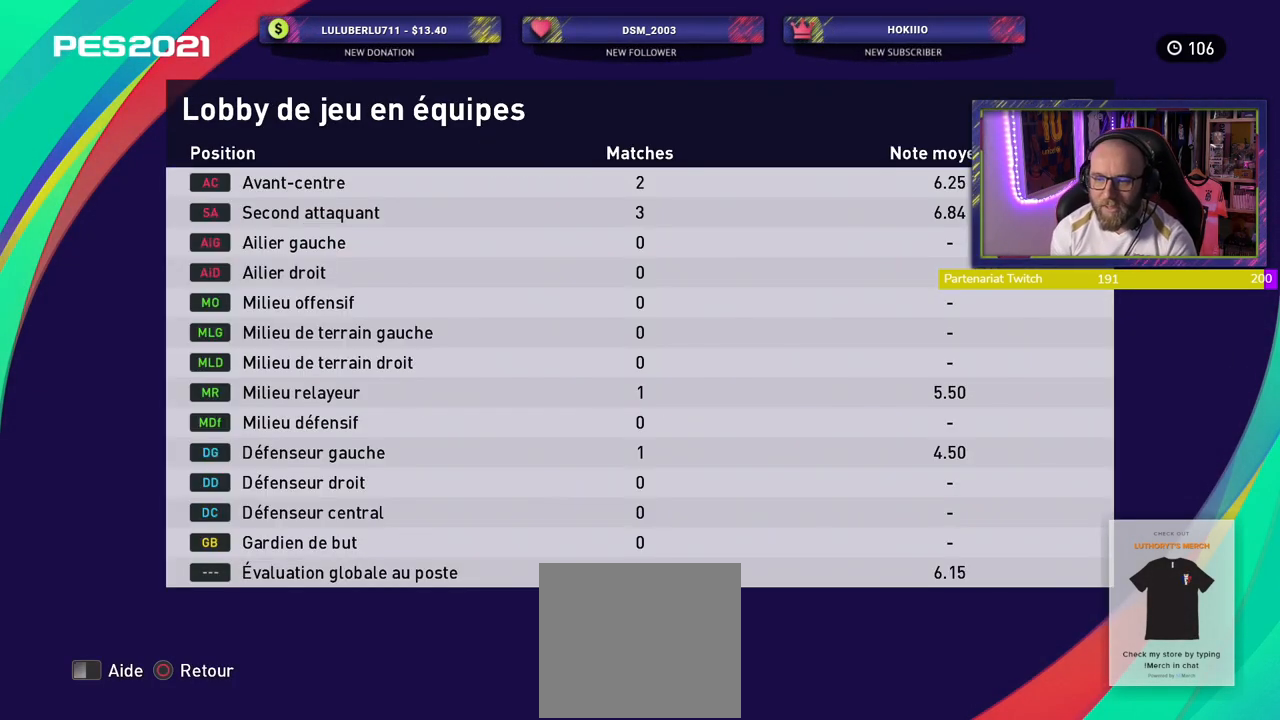
{"buttons": [], "left_stick": "center", "right_stick": "center", "events": [[140, "R1", "down"], [300, "R1", "up"]]}
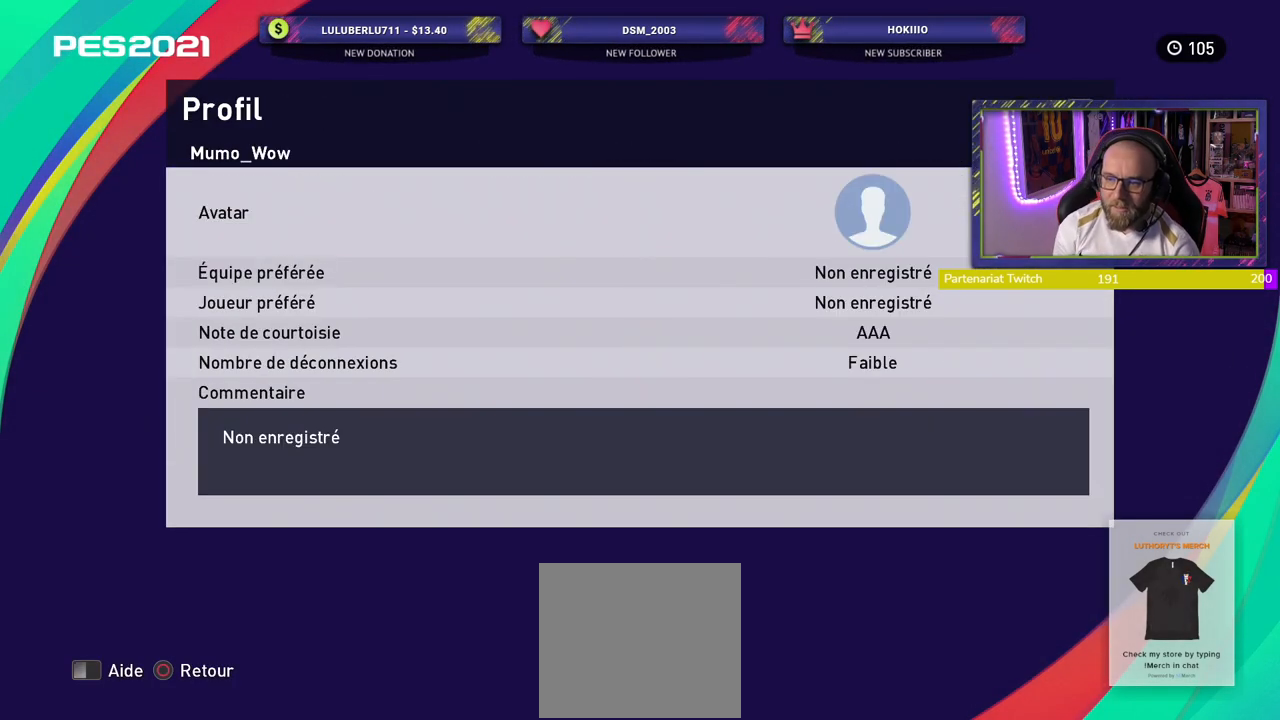
{"buttons": [], "left_stick": "center", "right_stick": "center", "events": [[320, "R1", "down"], [460, "R1", "up"]]}
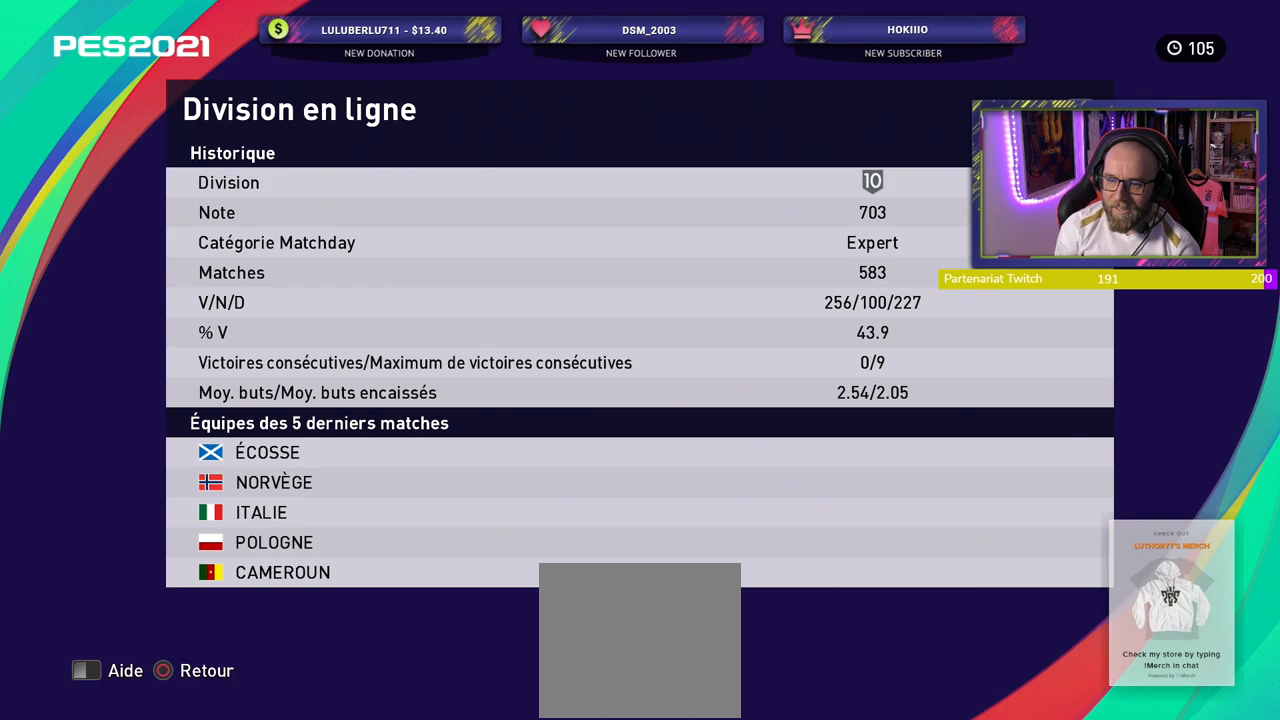
{"buttons": [], "left_stick": "center", "right_stick": "center", "events": []}
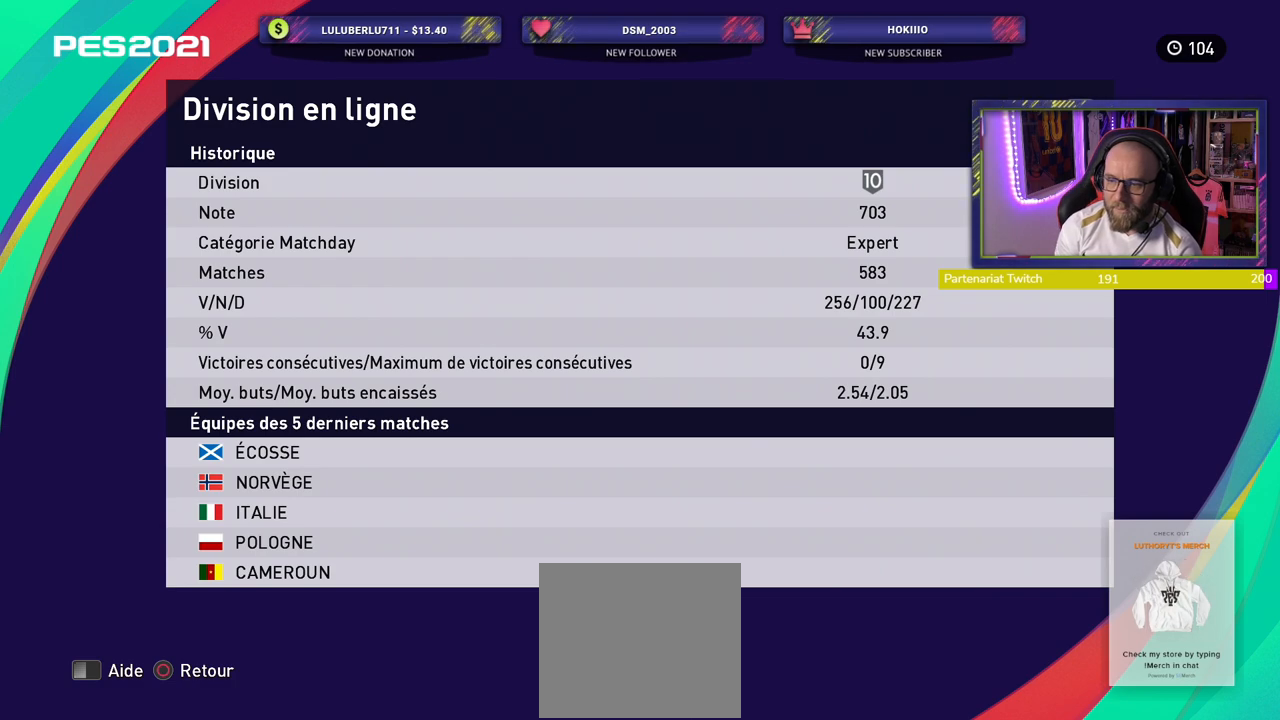
{"buttons": [], "left_stick": "center", "right_stick": "center", "events": []}
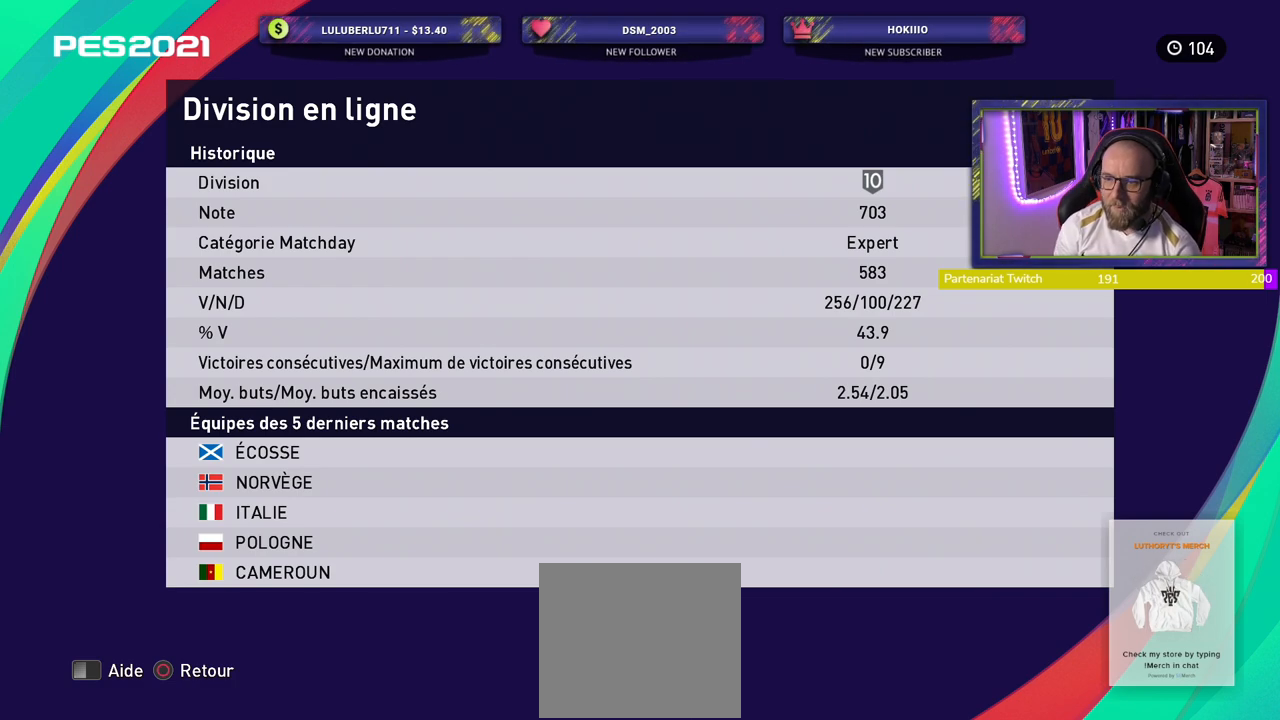
{"buttons": [], "left_stick": "center", "right_stick": "center", "events": []}
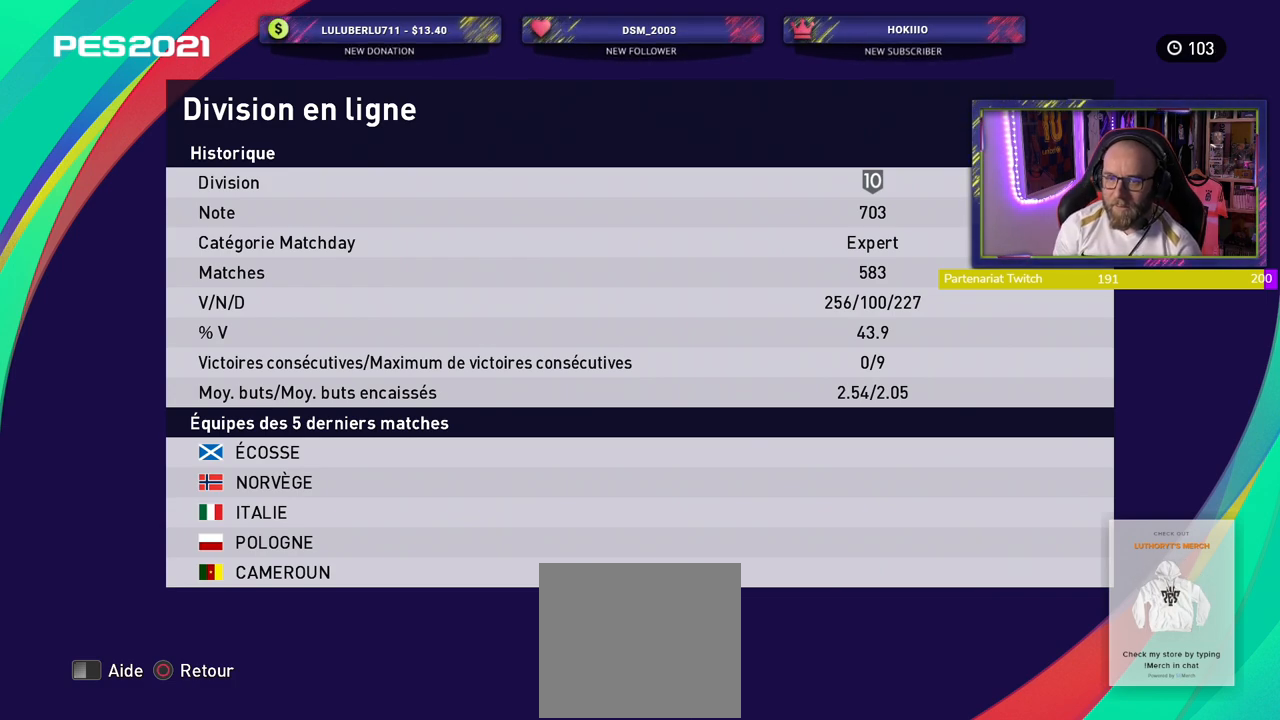
{"buttons": [], "left_stick": "center", "right_stick": "center", "events": [[300, "R1", "down"], [460, "R1", "up"]]}
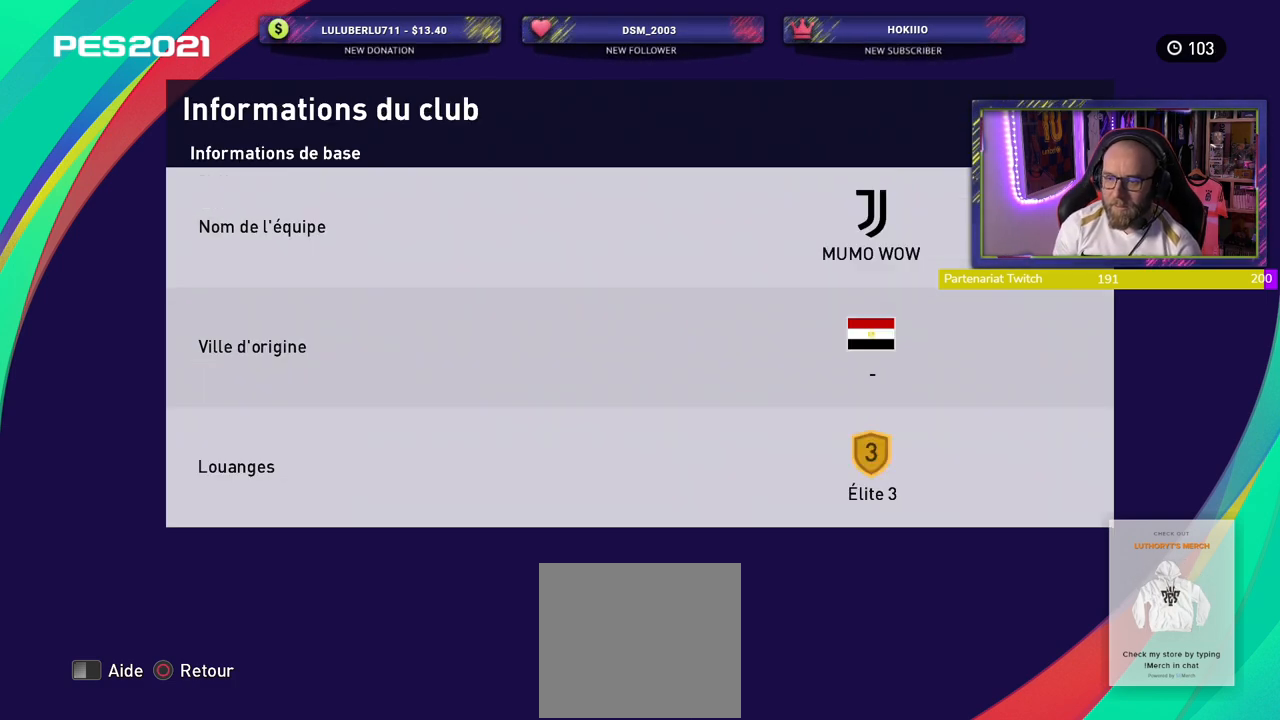
{"buttons": [], "left_stick": "center", "right_stick": "center", "events": [[300, "R1", "down"], [460, "R1", "up"]]}
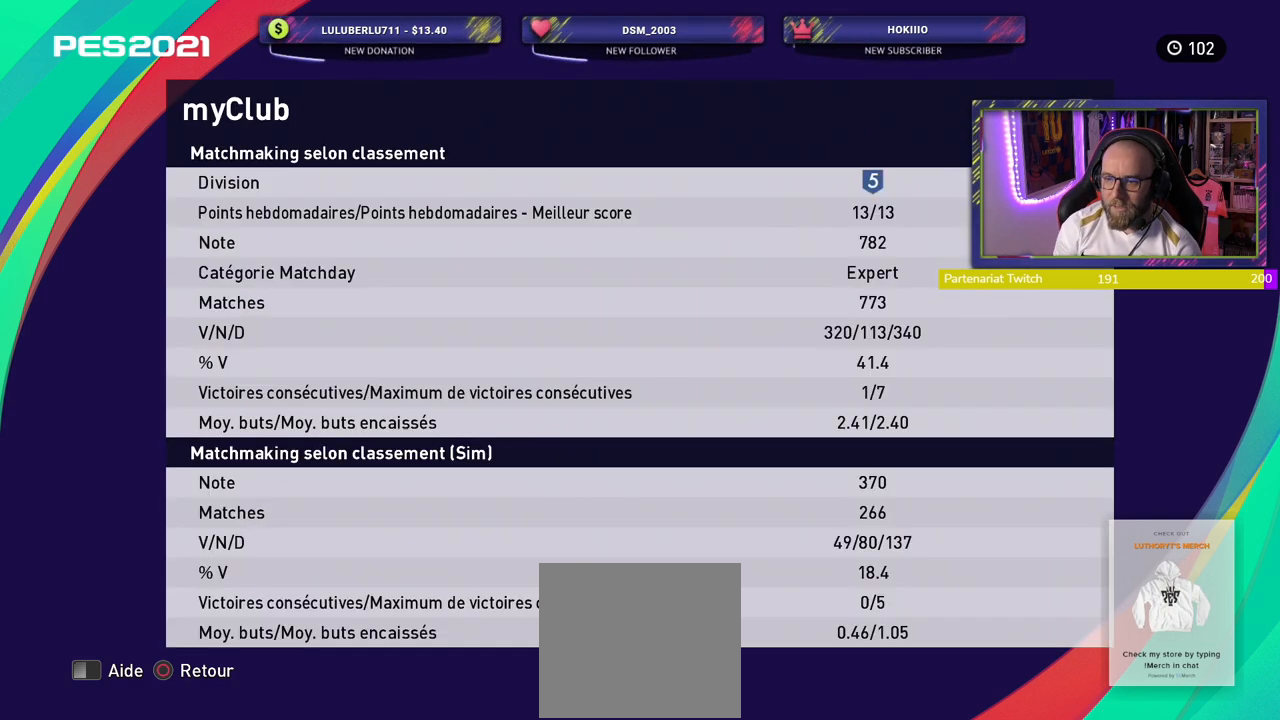
{"buttons": [], "left_stick": "center", "right_stick": "center", "events": []}
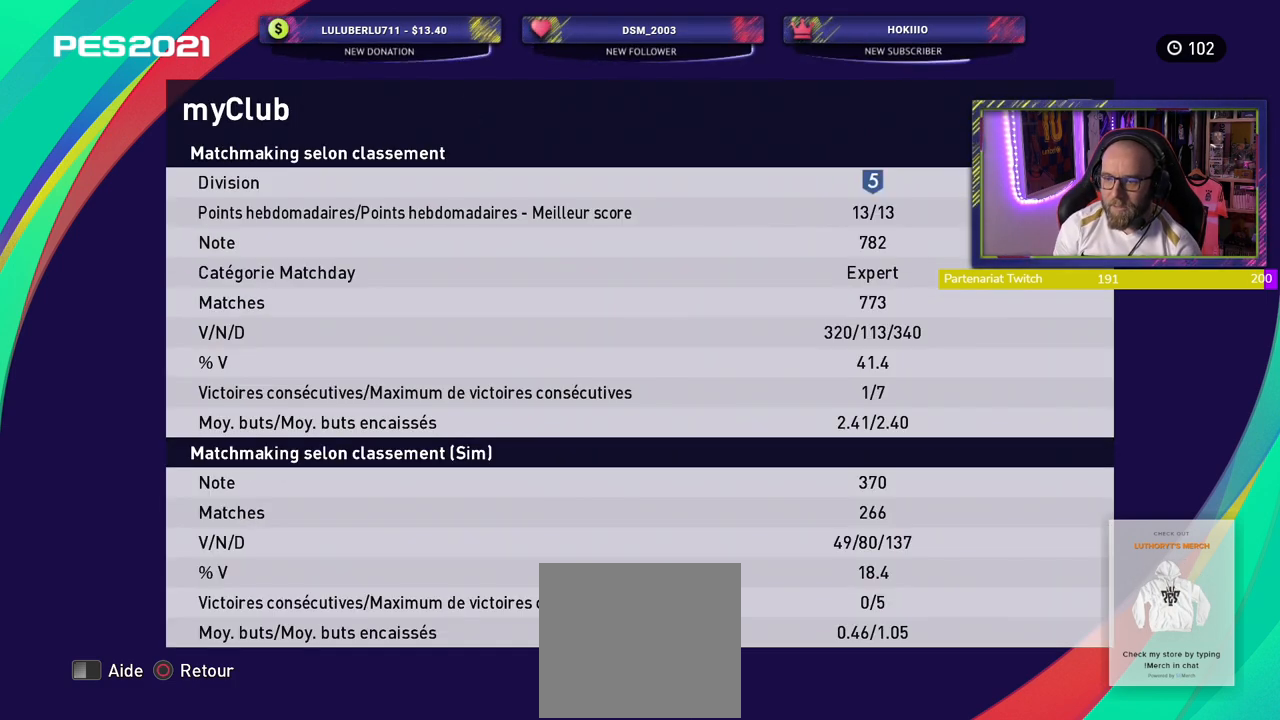
{"buttons": [], "left_stick": "center", "right_stick": "center", "events": []}
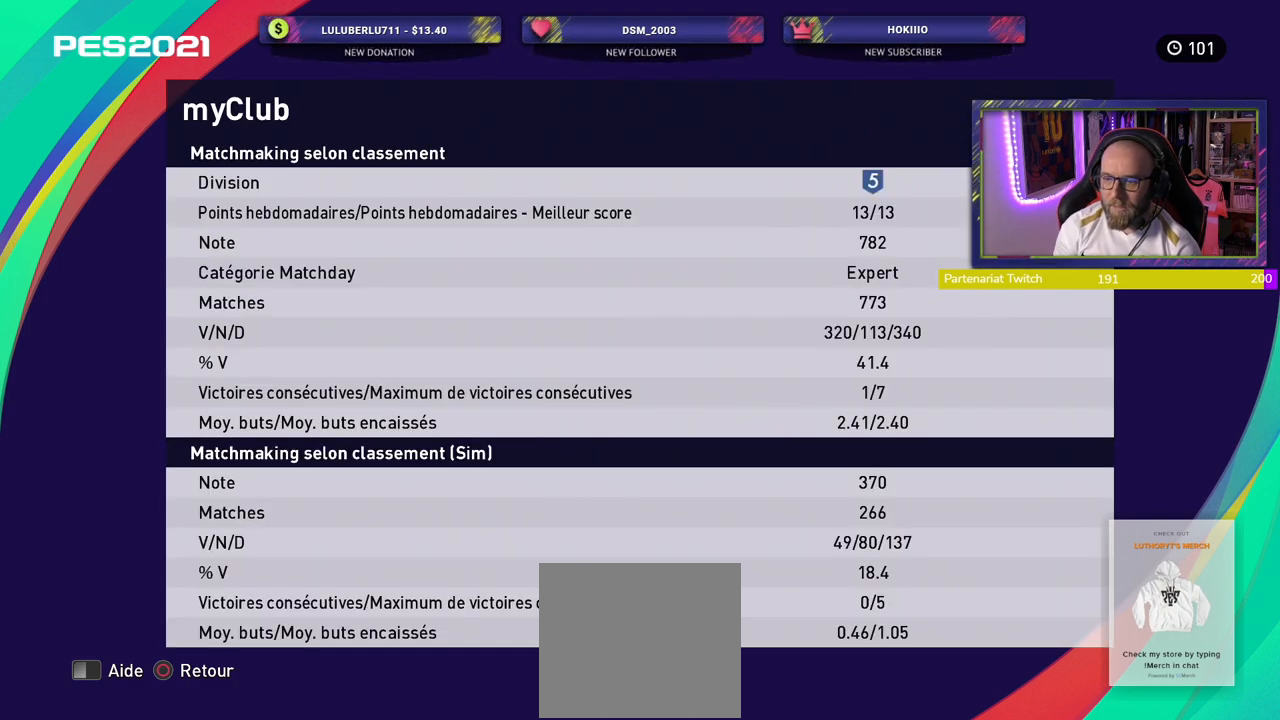
{"buttons": [], "left_stick": "center", "right_stick": "center", "events": []}
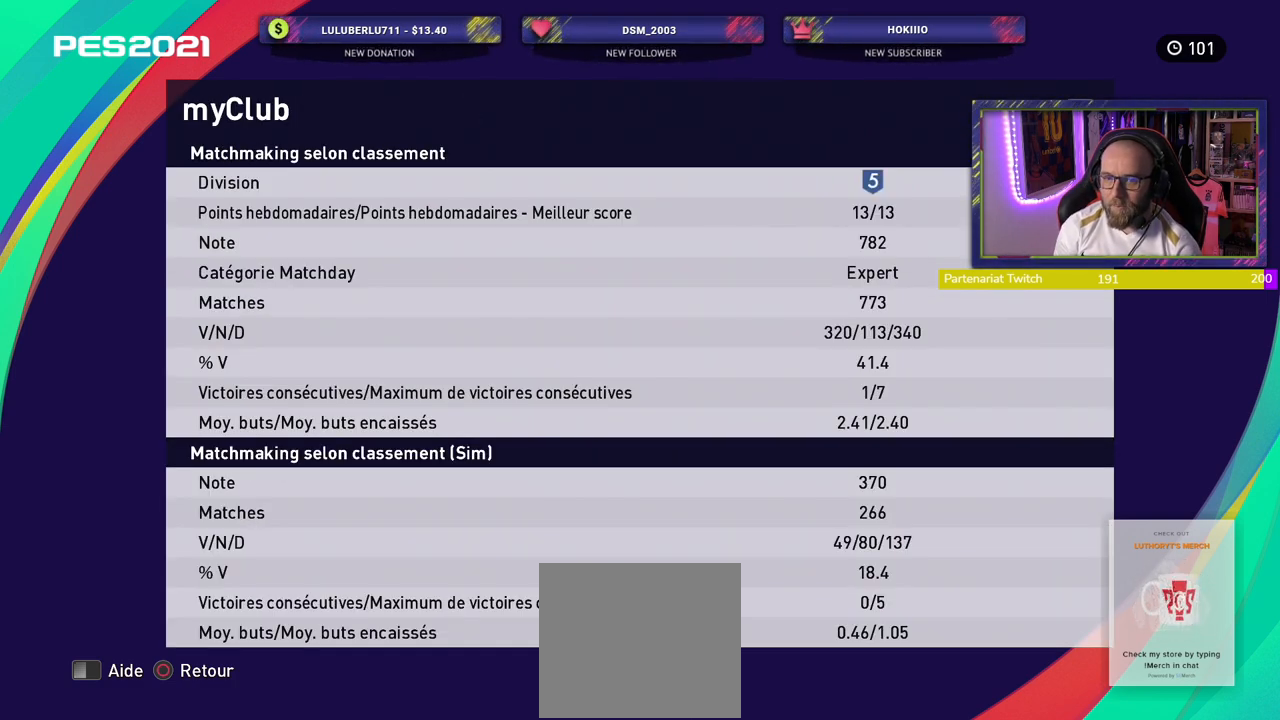
{"buttons": [], "left_stick": "center", "right_stick": "center", "events": []}
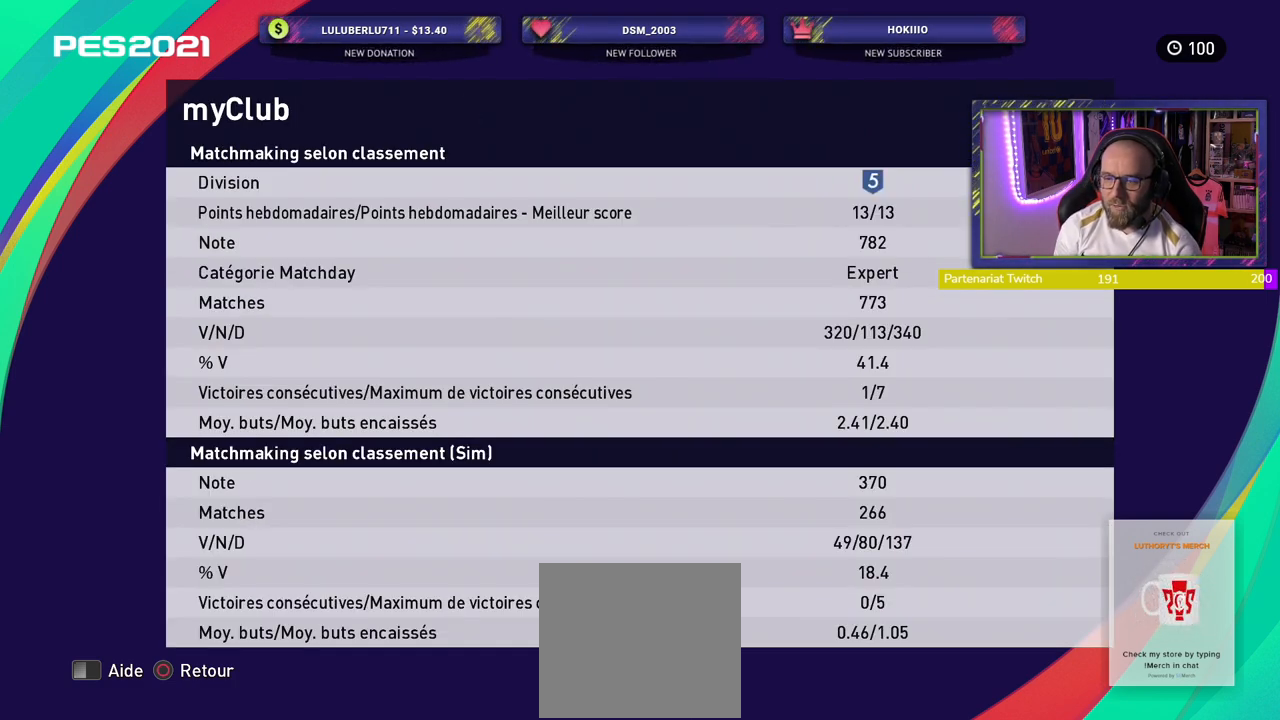
{"buttons": [], "left_stick": "center", "right_stick": "center", "events": []}
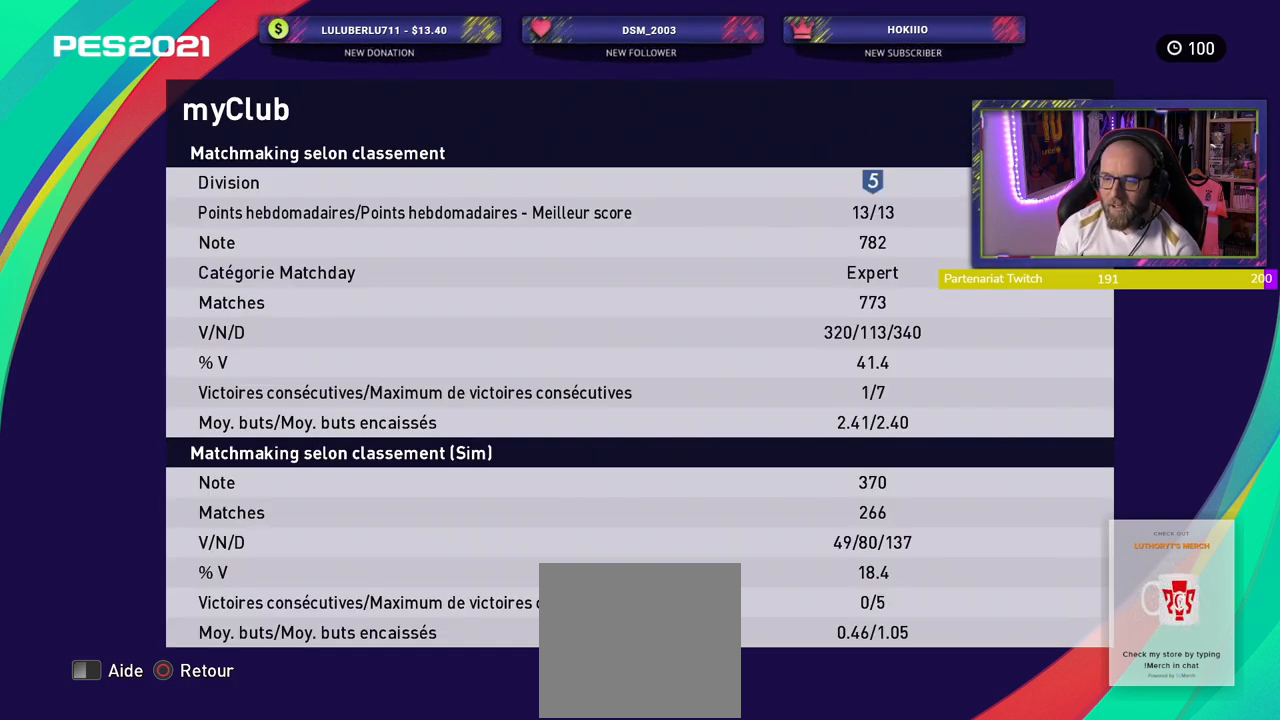
{"buttons": [], "left_stick": "center", "right_stick": "center", "events": [[40, "CIRCLE", "down"], [180, "CIRCLE", "up"]]}
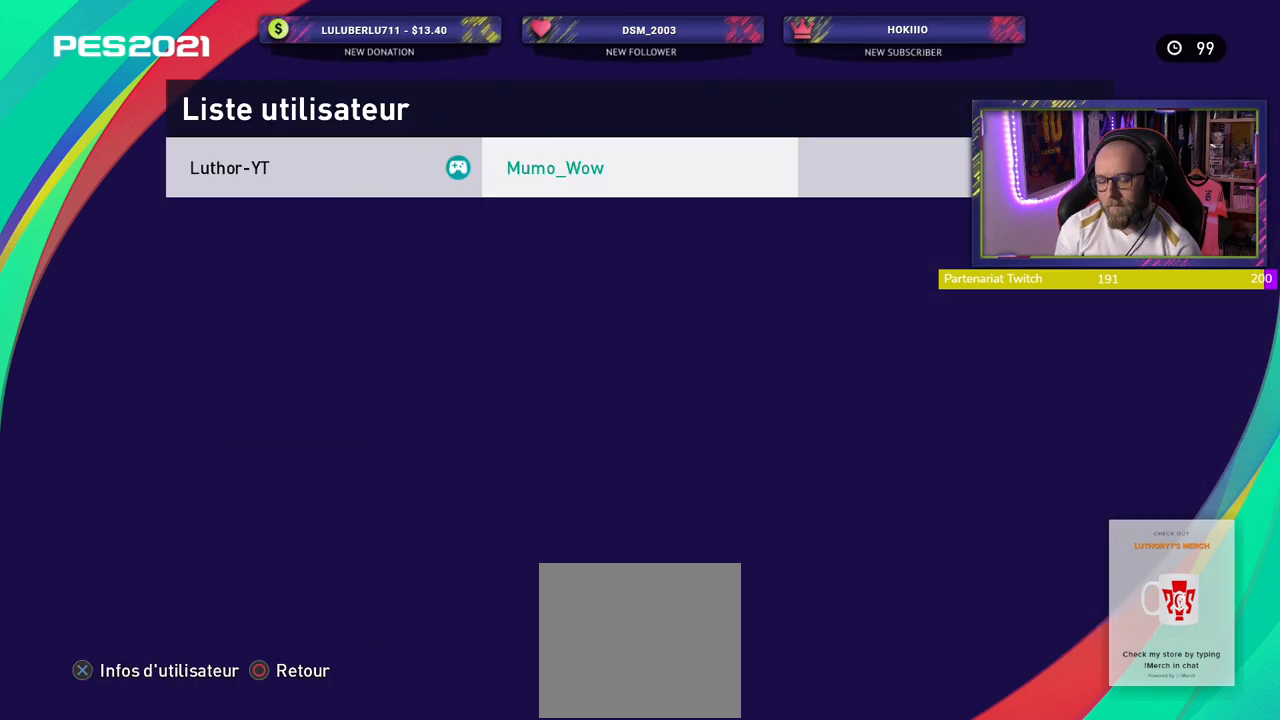
{"buttons": [], "left_stick": "center", "right_stick": "center", "events": []}
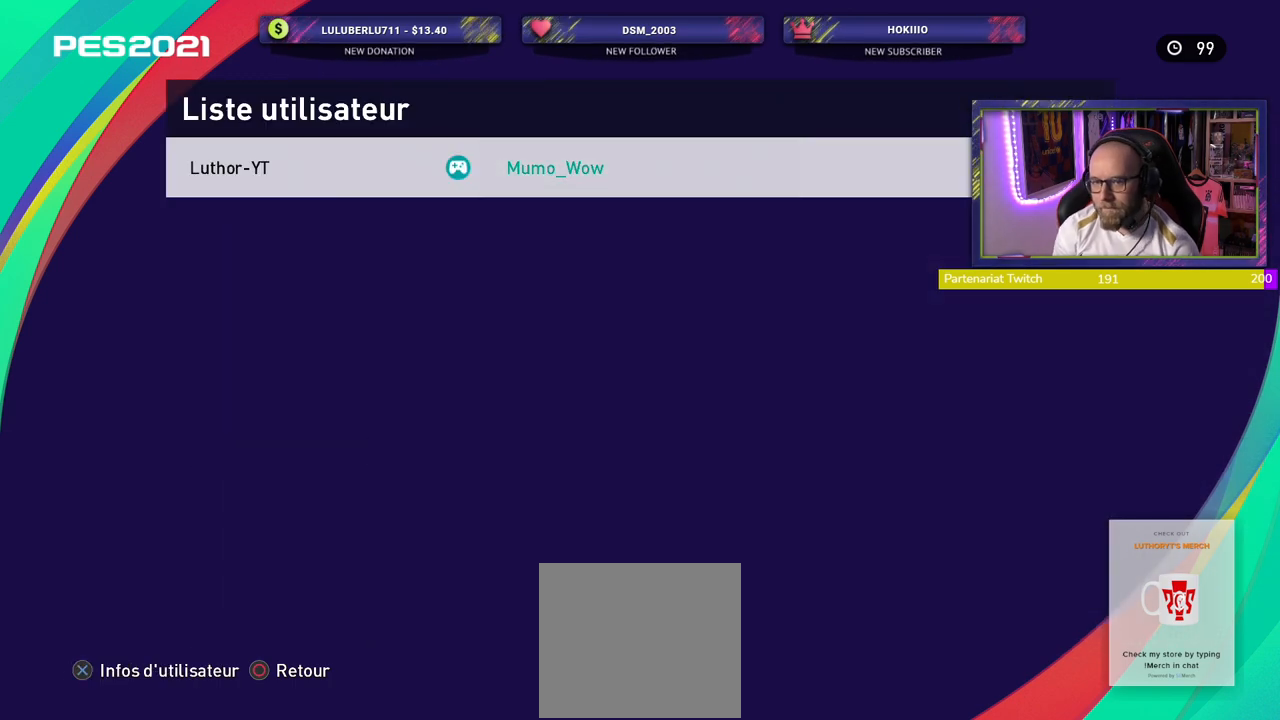
{"buttons": [], "left_stick": "center", "right_stick": "center", "events": [[120, "CROSS", "down"], [280, "CROSS", "up"]]}
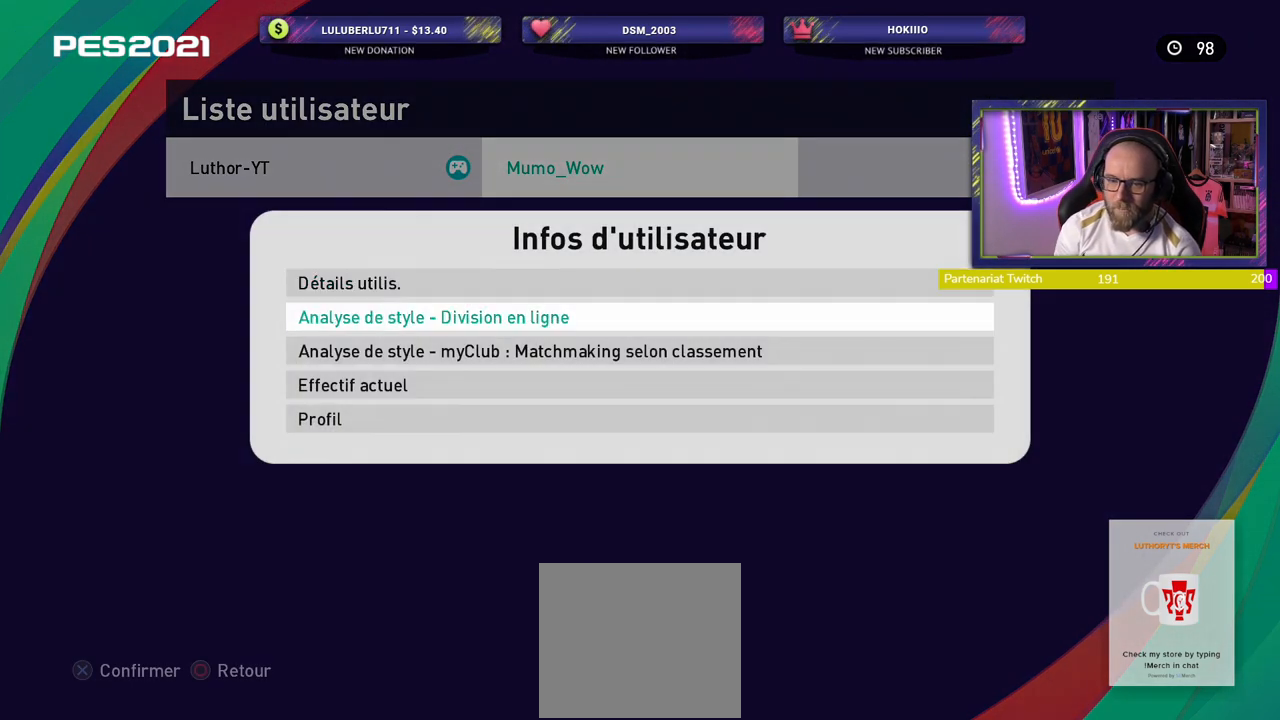
{"buttons": [], "left_stick": "center", "right_stick": "center", "events": []}